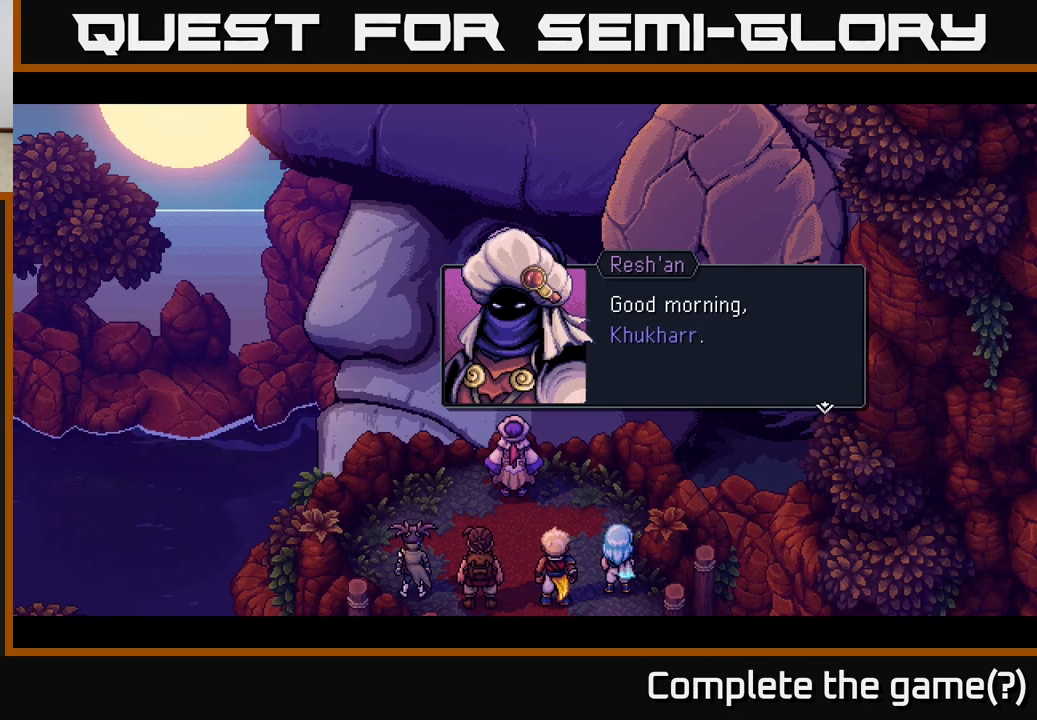
Gameplay with a controller (Xbox layout); each line is a JSON object with the inputs held at the frame after it. "events" lists button and stick changes between this image and that frame as [ms after this image, input, new state], when the widget could be followed in between.
{"buttons": ["A"], "left_stick": "center", "right_stick": "center", "events": [[500, "A", "down"]]}
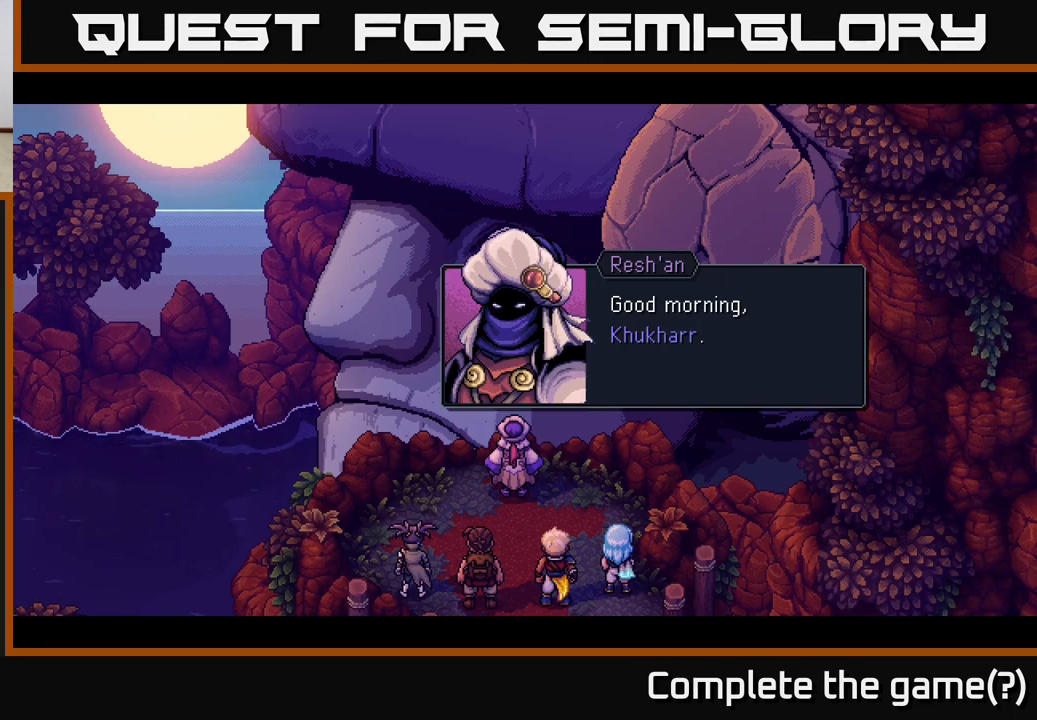
{"buttons": [], "left_stick": "center", "right_stick": "center", "events": [[100, "A", "up"]]}
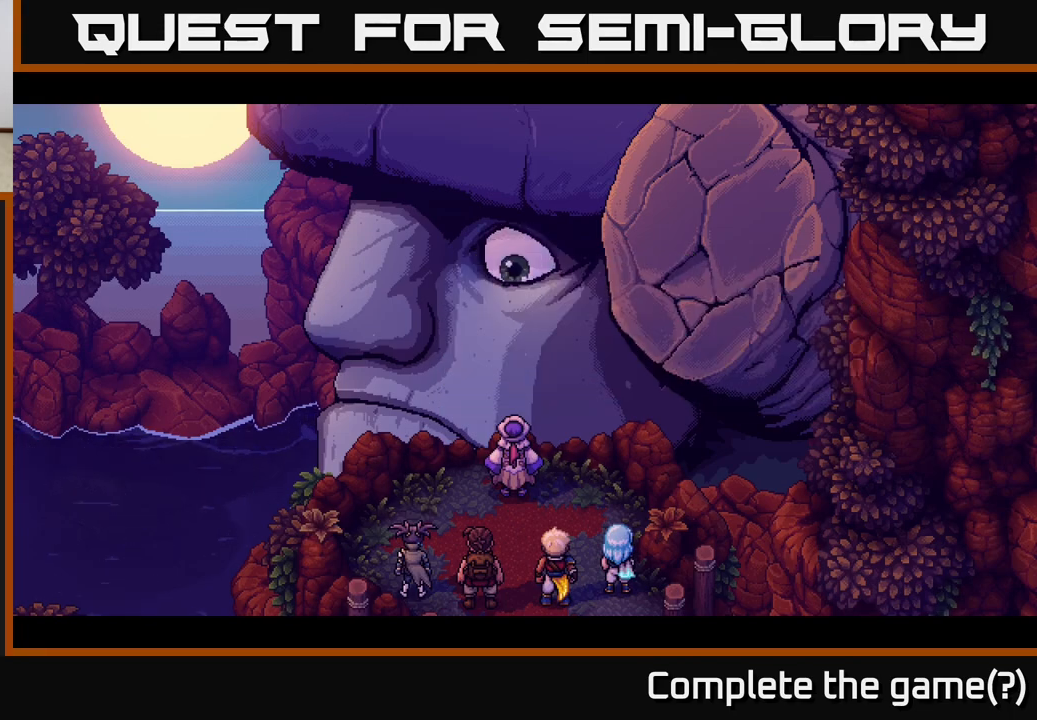
{"buttons": [], "left_stick": "center", "right_stick": "center", "events": []}
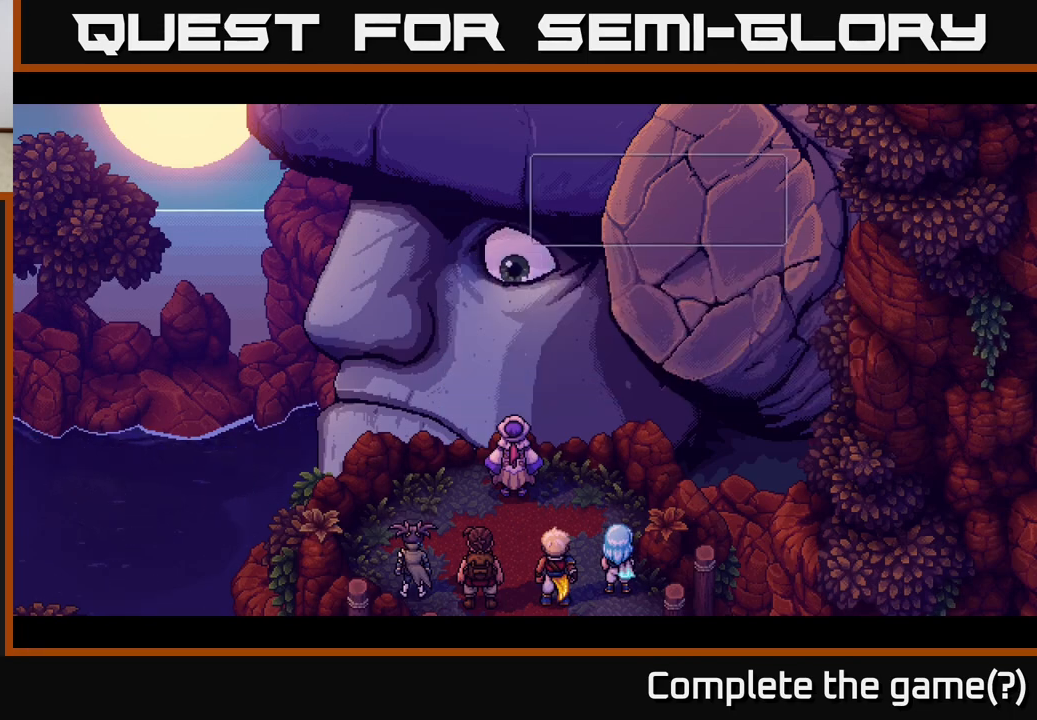
{"buttons": [], "left_stick": "center", "right_stick": "center", "events": []}
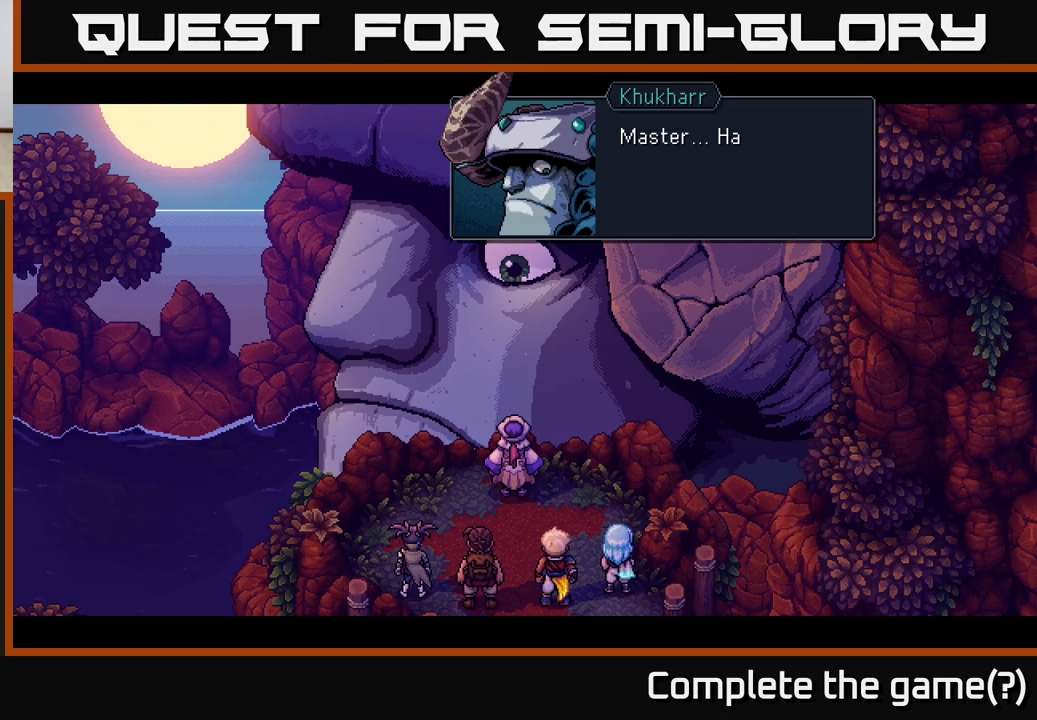
{"buttons": [], "left_stick": "center", "right_stick": "center", "events": []}
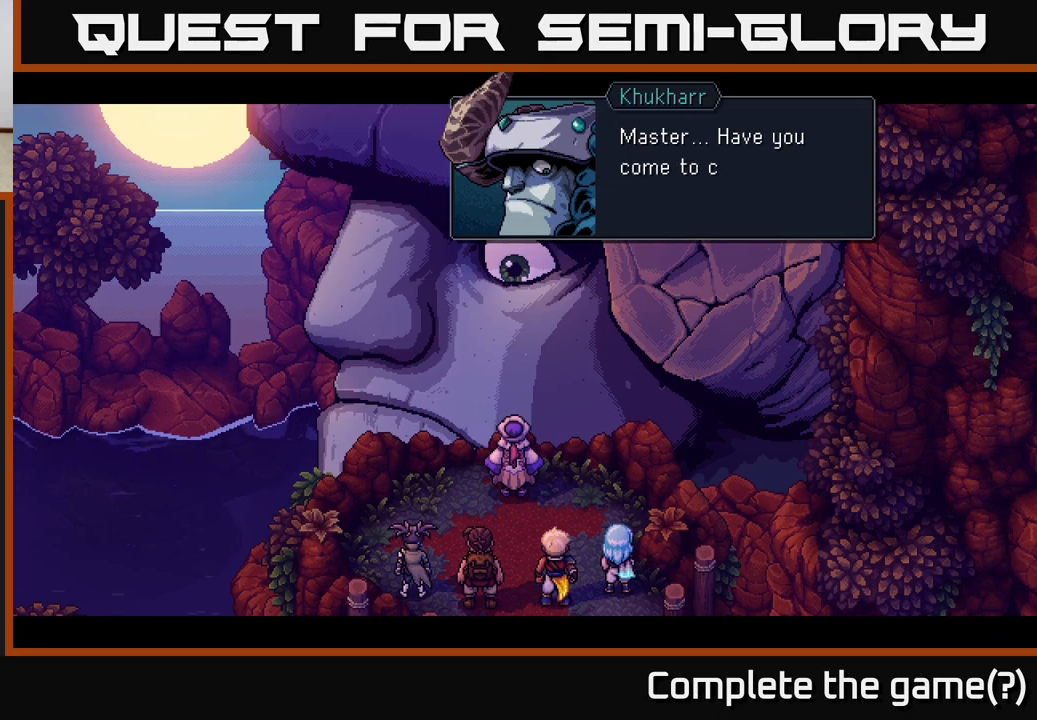
{"buttons": [], "left_stick": "center", "right_stick": "center", "events": []}
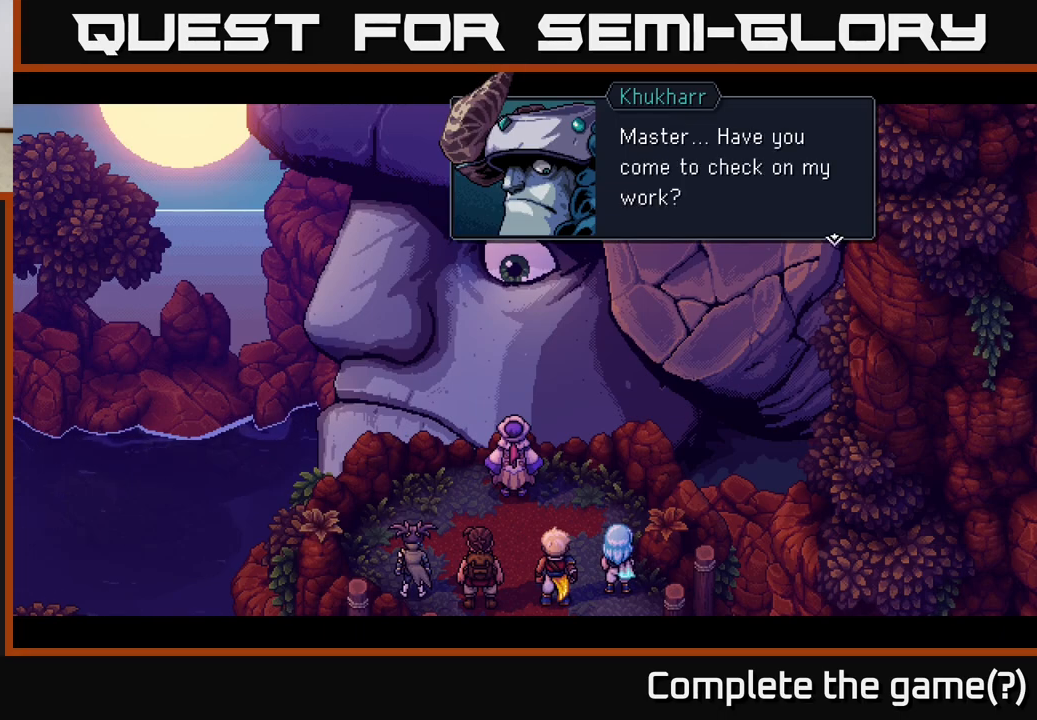
{"buttons": [], "left_stick": "center", "right_stick": "center", "events": []}
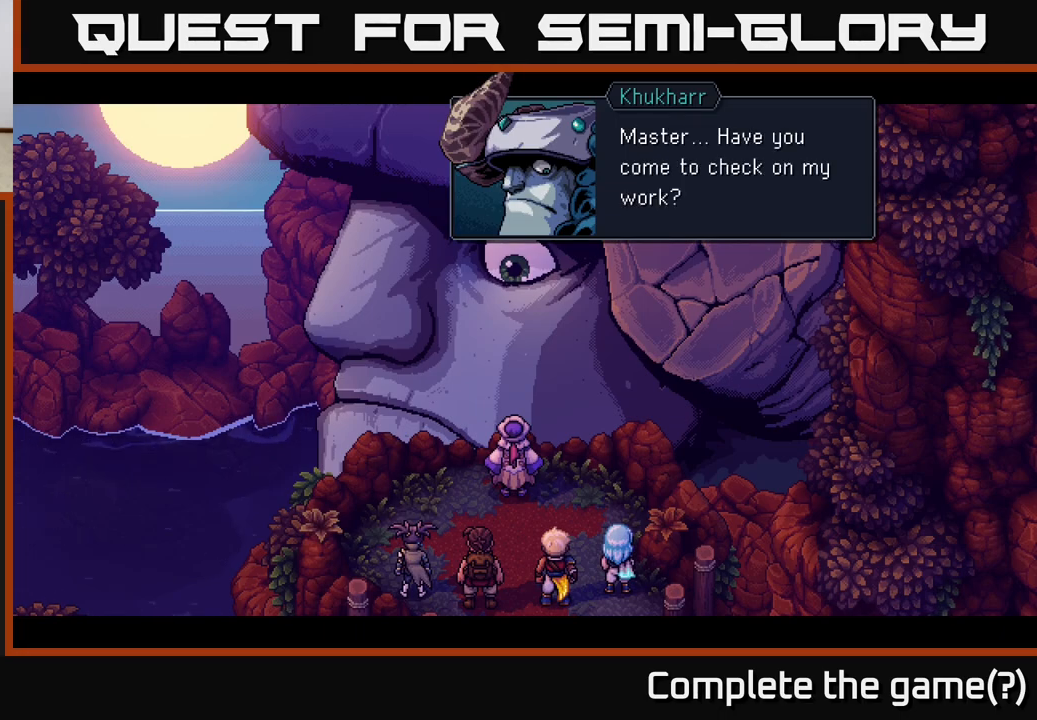
{"buttons": ["A"], "left_stick": "center", "right_stick": "center", "events": [[400, "A", "down"]]}
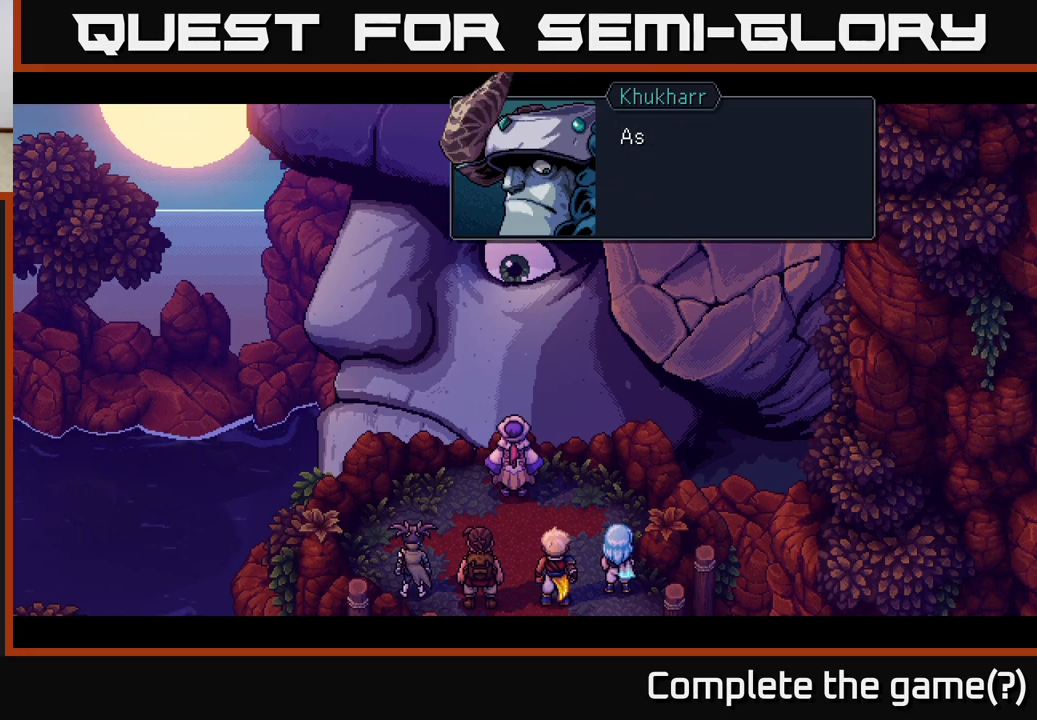
{"buttons": [], "left_stick": "center", "right_stick": "center", "events": [[50, "A", "up"]]}
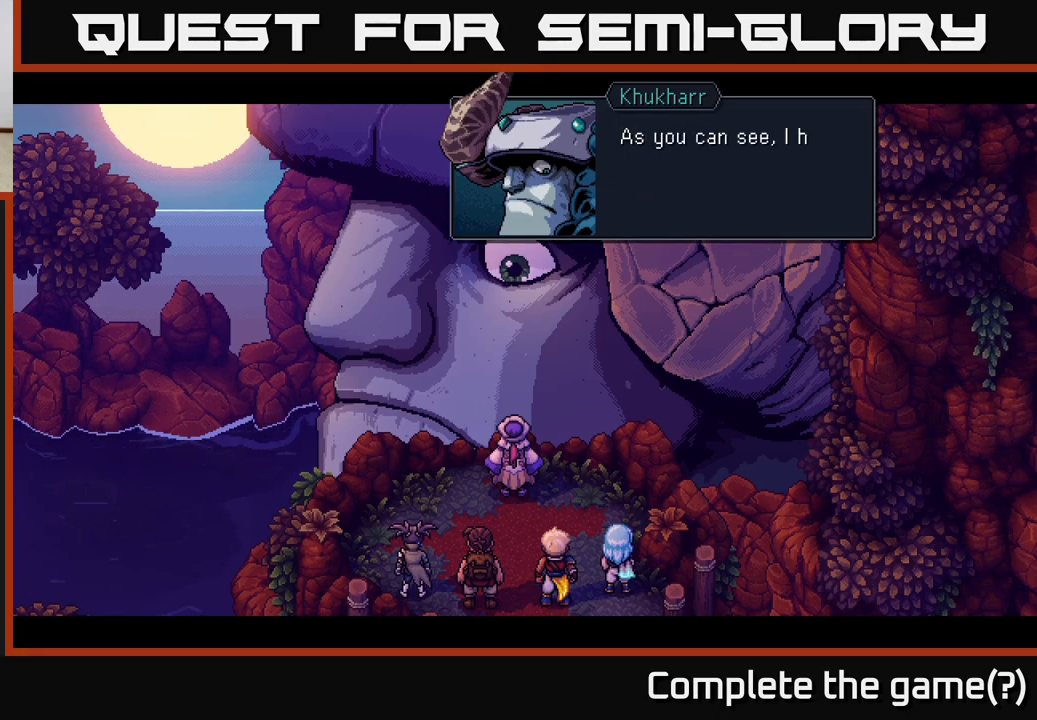
{"buttons": [], "left_stick": "center", "right_stick": "center", "events": []}
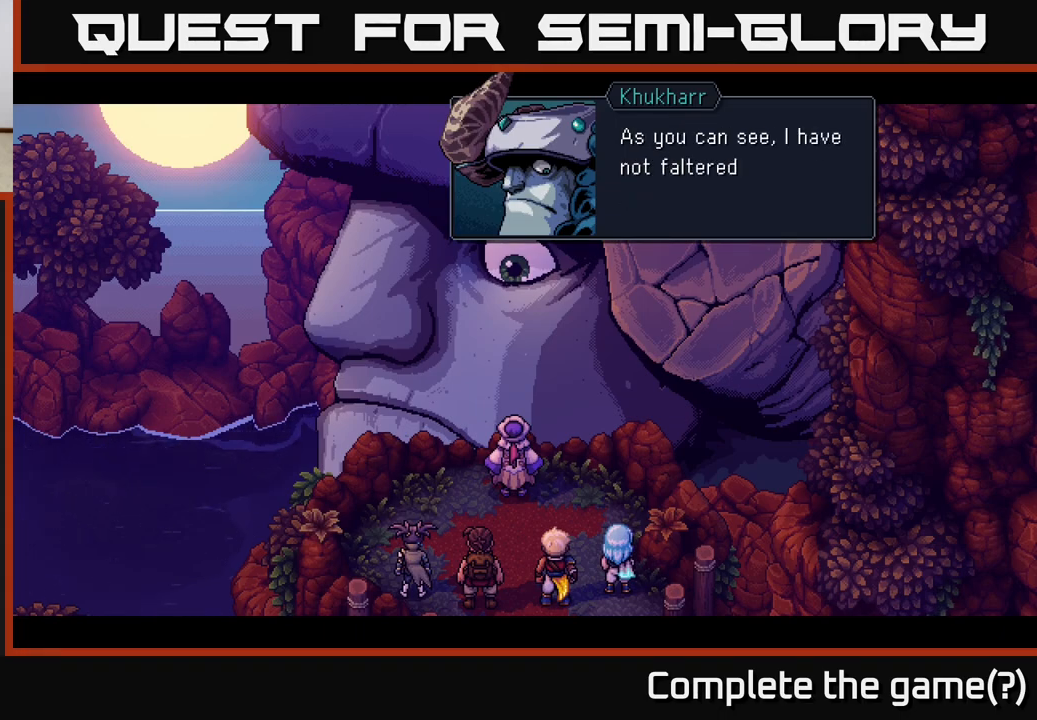
{"buttons": [], "left_stick": "center", "right_stick": "center", "events": []}
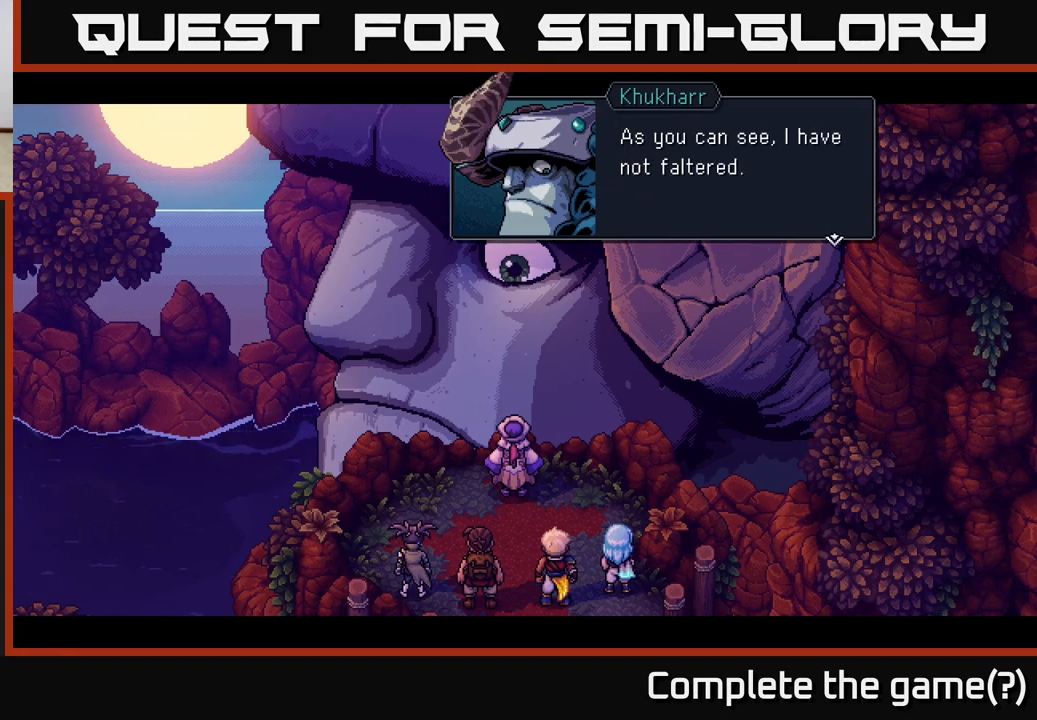
{"buttons": [], "left_stick": "center", "right_stick": "center", "events": [[200, "A", "down"], [383, "A", "up"]]}
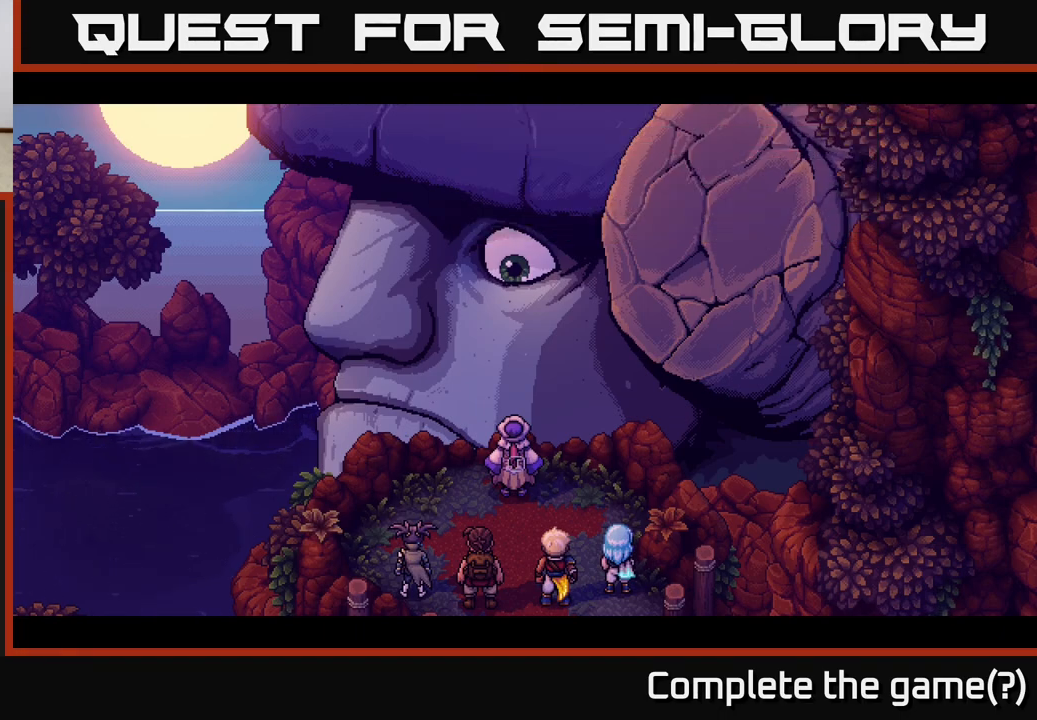
{"buttons": [], "left_stick": "center", "right_stick": "center", "events": []}
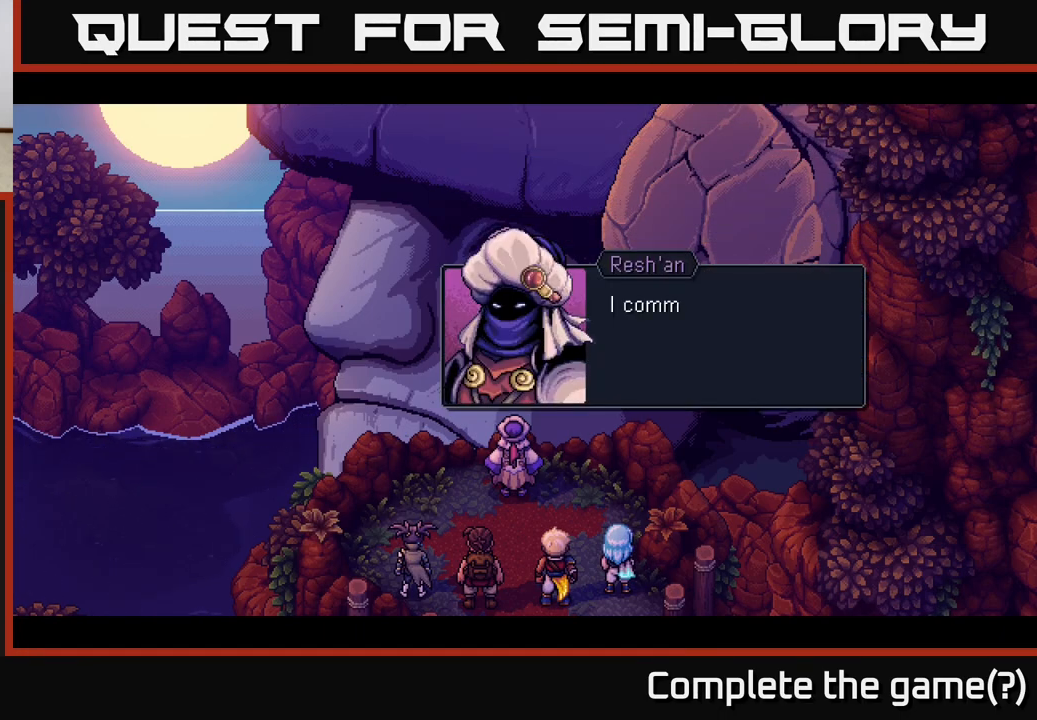
{"buttons": [], "left_stick": "center", "right_stick": "center", "events": []}
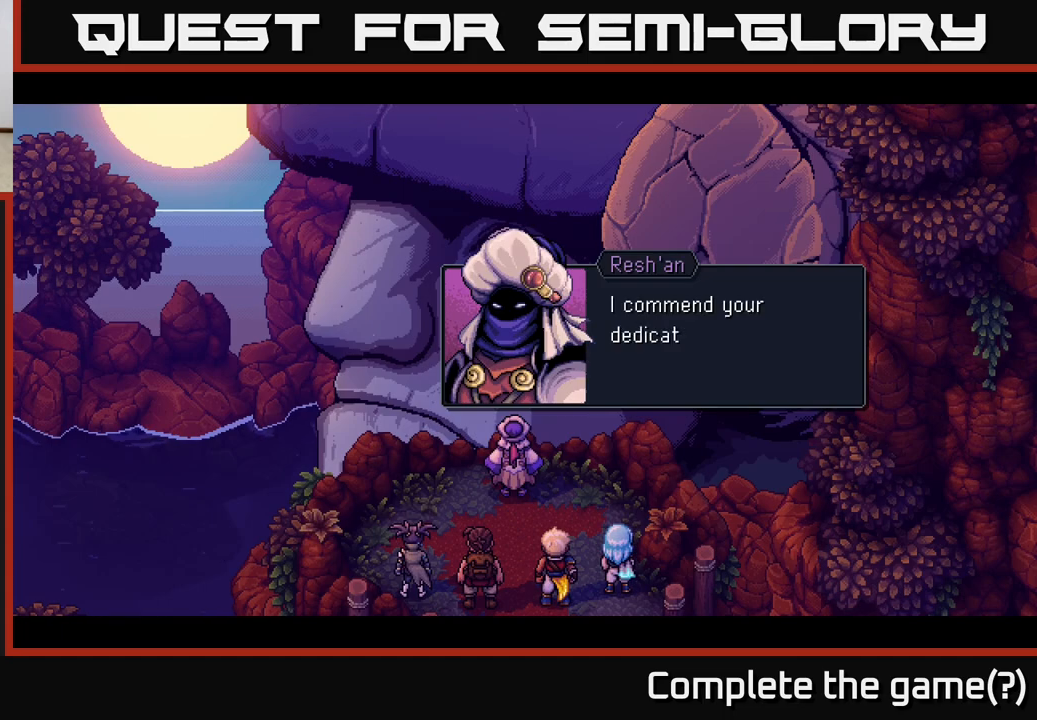
{"buttons": ["A"], "left_stick": "center", "right_stick": "center", "events": [[483, "A", "down"]]}
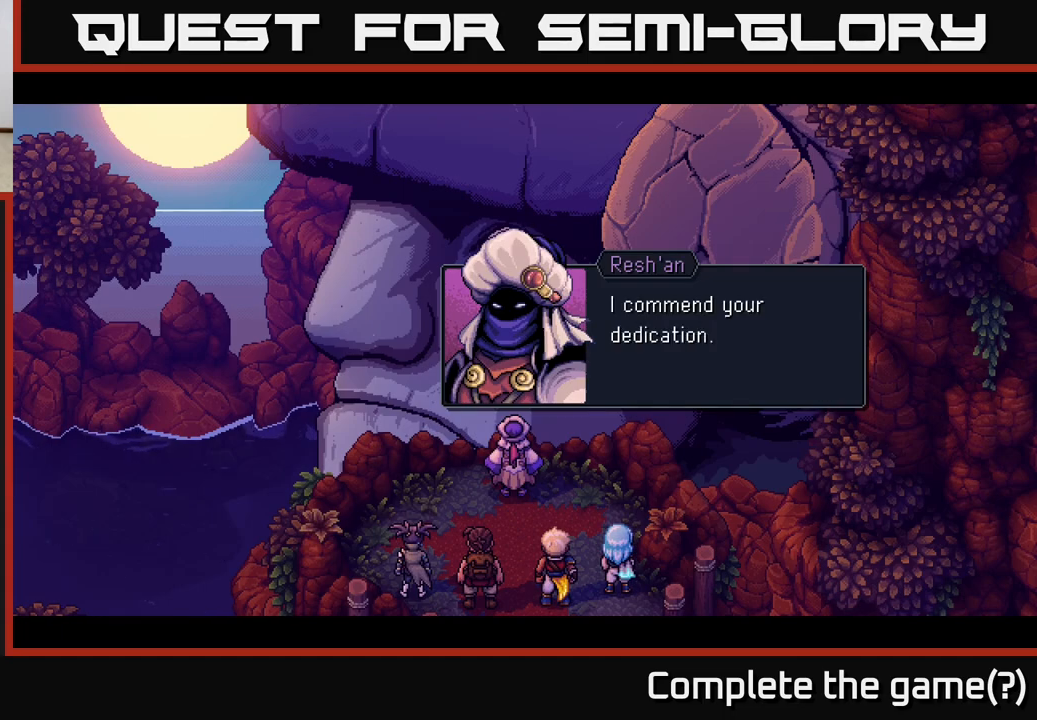
{"buttons": [], "left_stick": "center", "right_stick": "center", "events": [[150, "A", "up"]]}
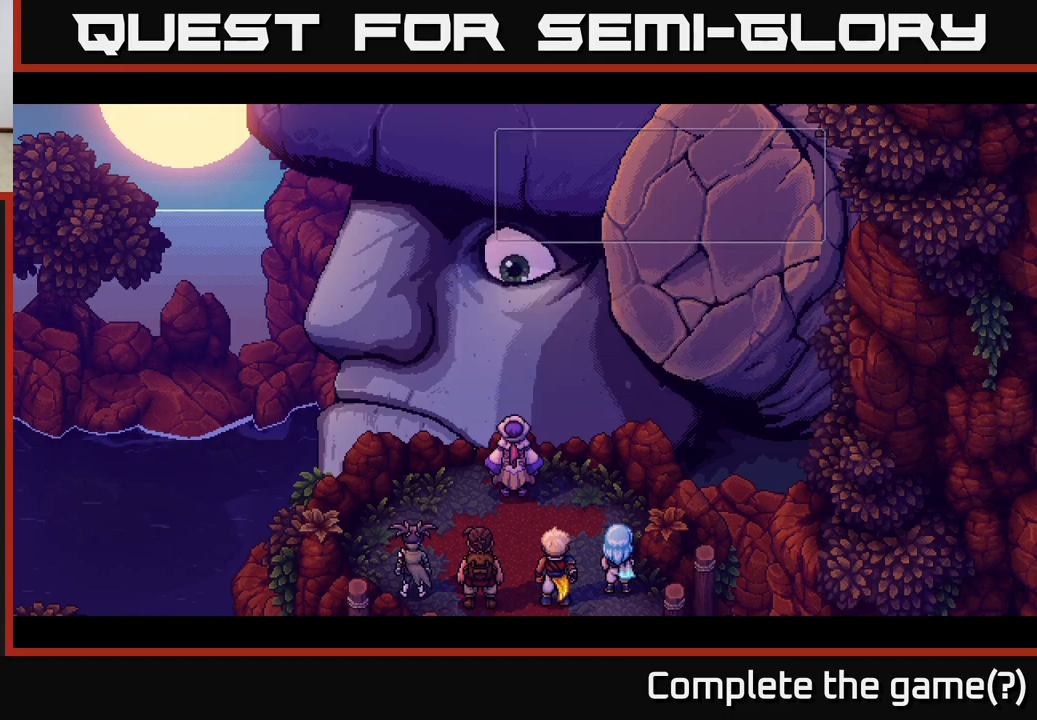
{"buttons": [], "left_stick": "center", "right_stick": "center", "events": []}
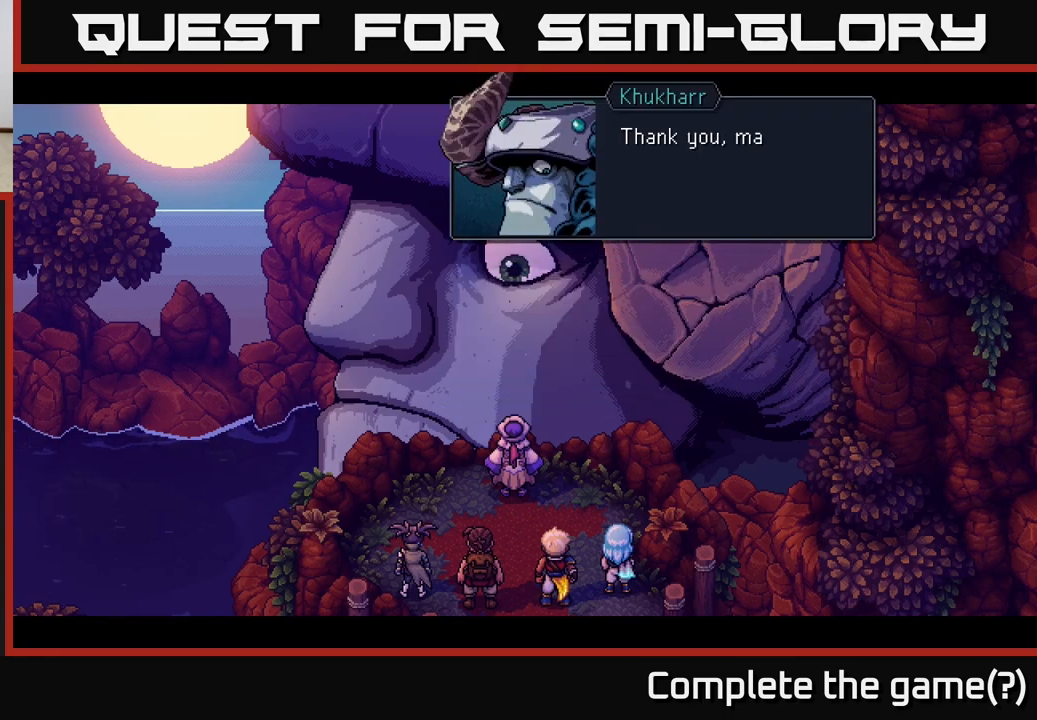
{"buttons": [], "left_stick": "center", "right_stick": "center", "events": []}
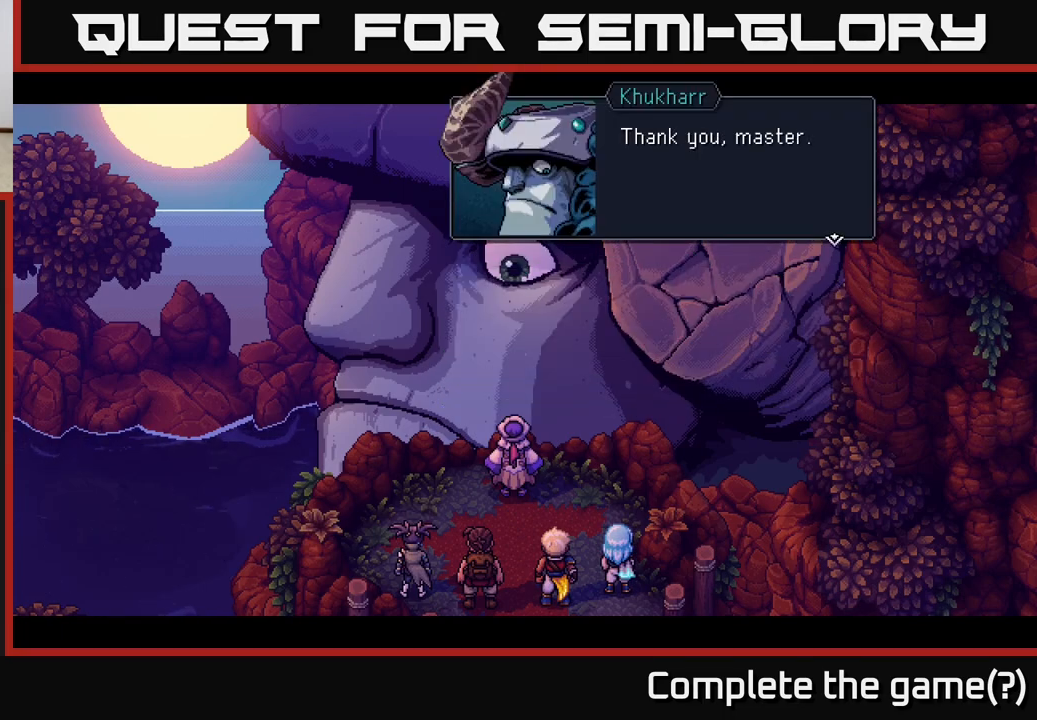
{"buttons": [], "left_stick": "center", "right_stick": "center", "events": [[300, "A", "down"], [400, "A", "up"]]}